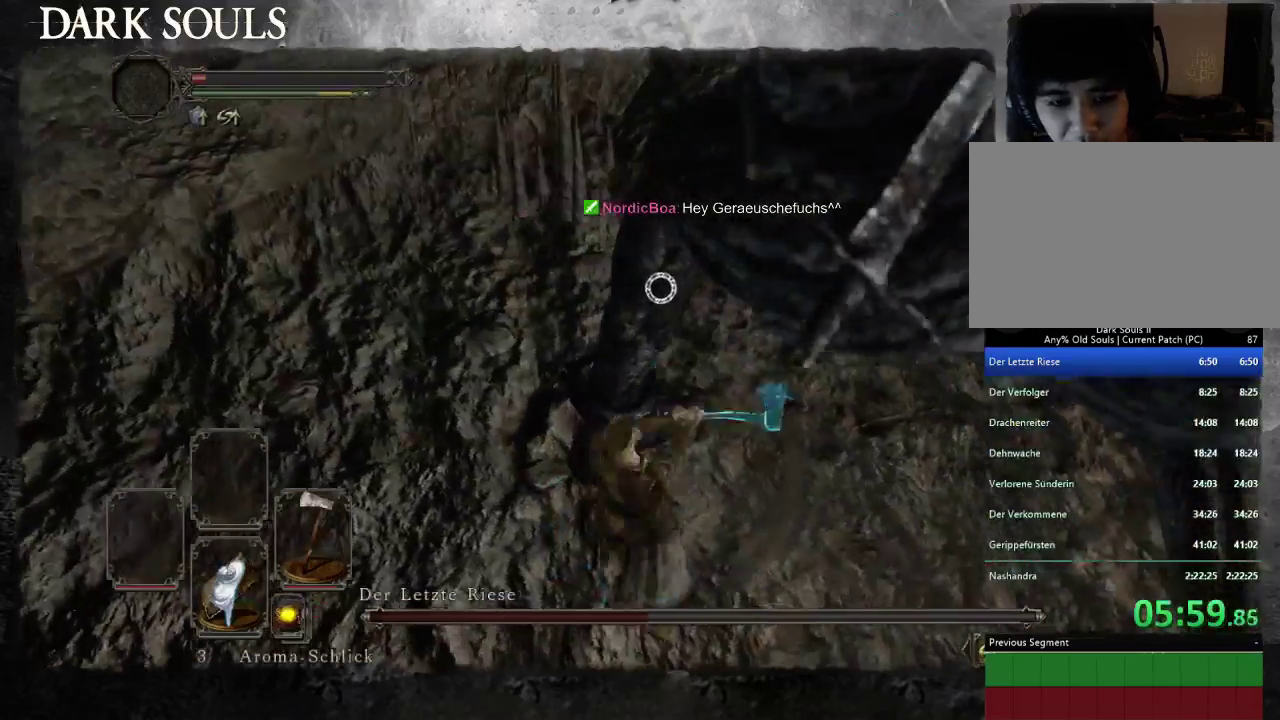
Gameplay with a controller (PlayStation layout); each line is a JSON object with the inputs held at the frame after it. "events" lists button and stick changes between this image and that frame as [ms after this image, input, new state], when the widget could be followed in between. Not read: L2 R2.
{"buttons": [], "left_stick": "center", "right_stick": "center", "events": []}
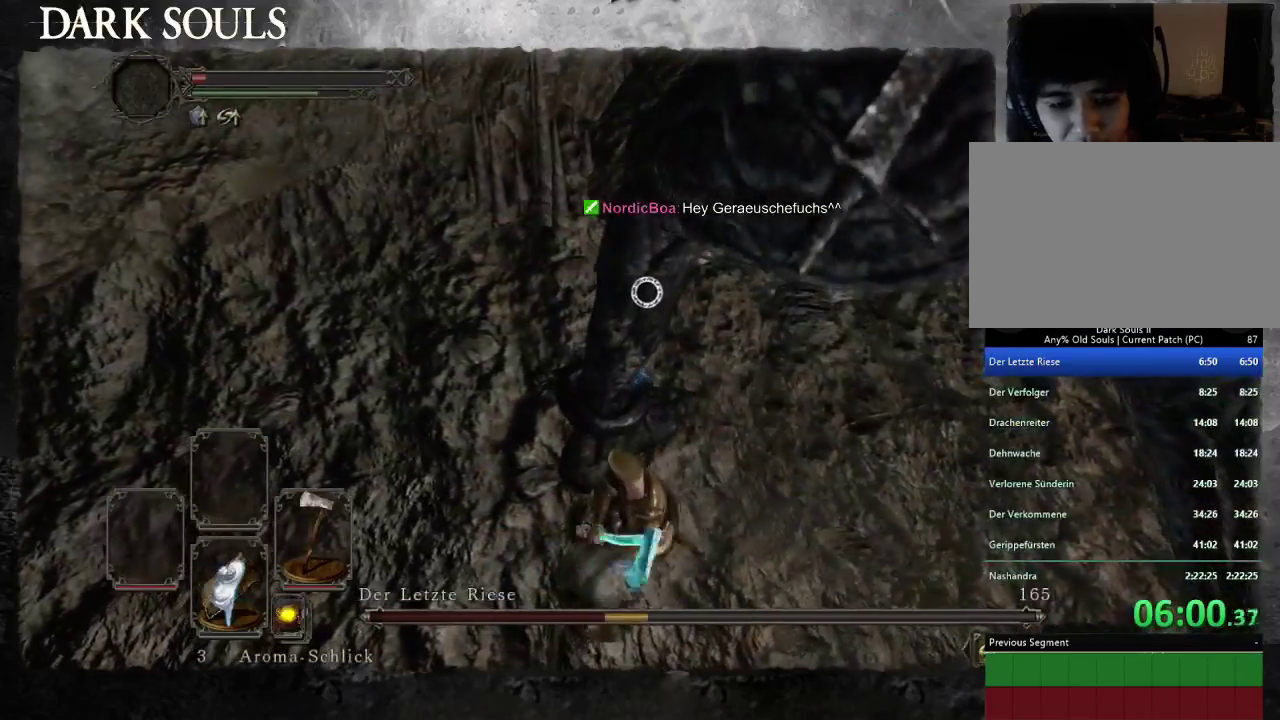
{"buttons": [], "left_stick": "center", "right_stick": "center", "events": []}
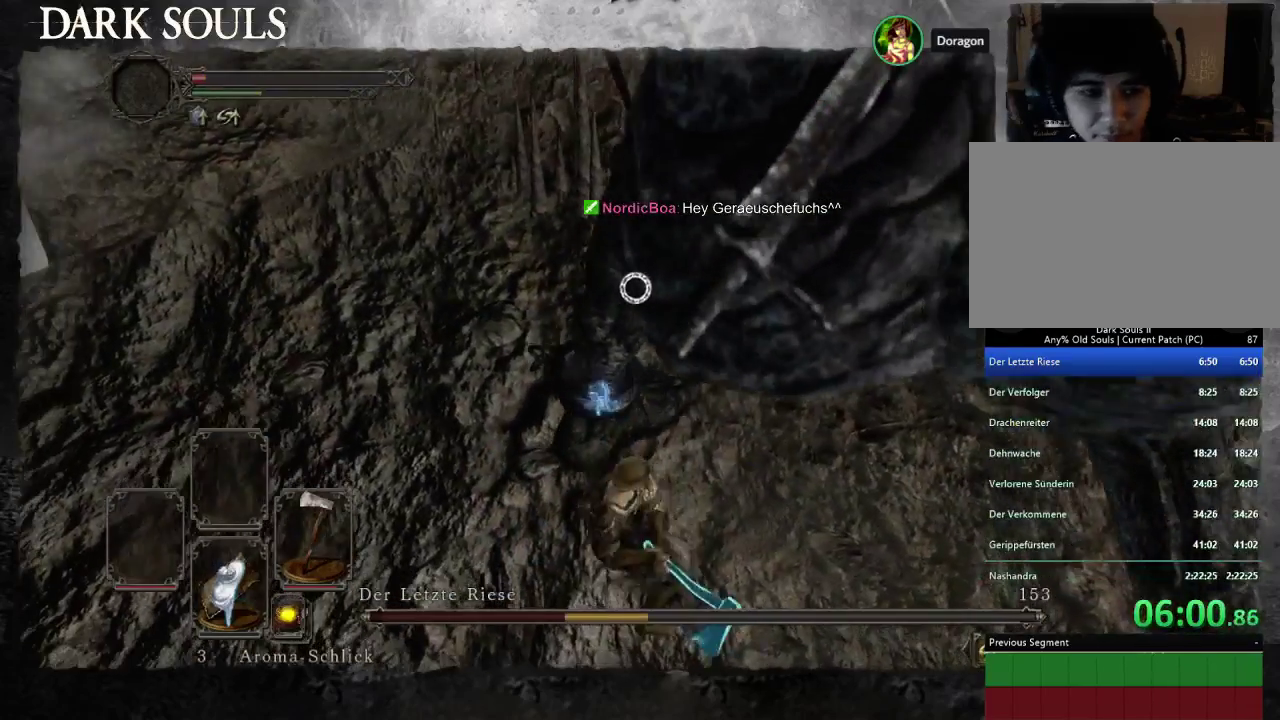
{"buttons": [], "left_stick": "center", "right_stick": "center", "events": []}
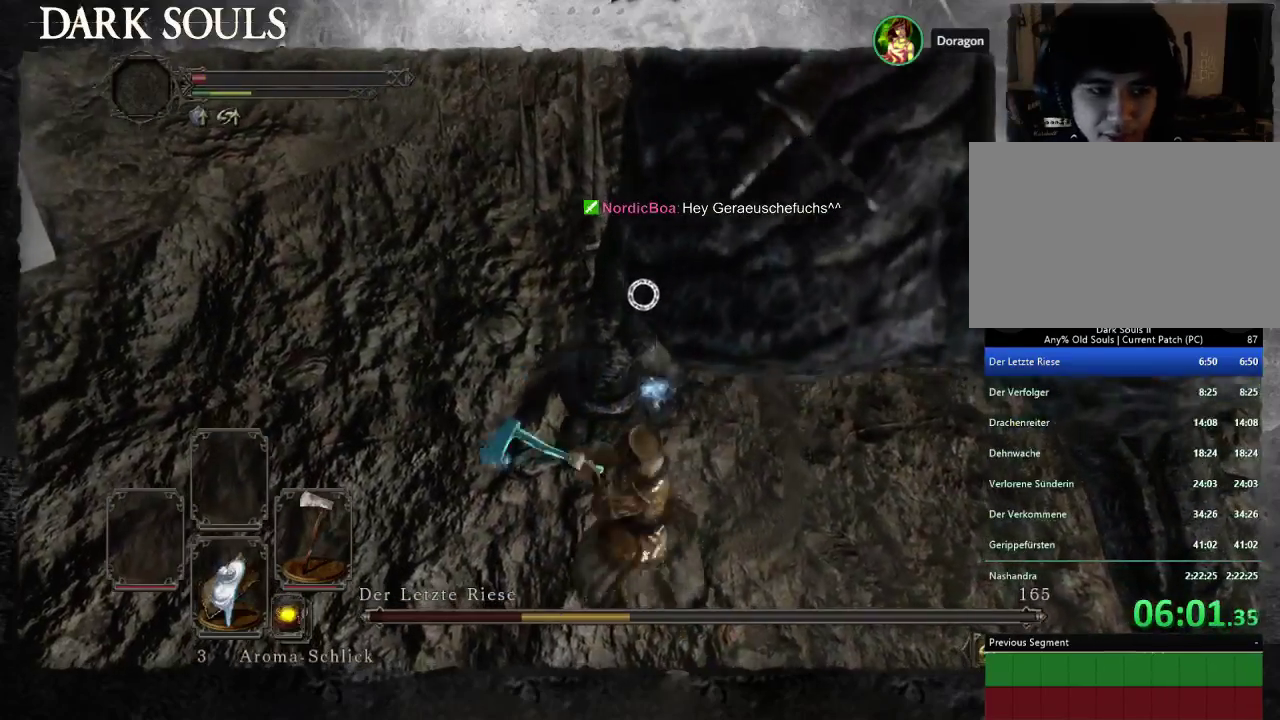
{"buttons": [], "left_stick": "center", "right_stick": "center", "events": []}
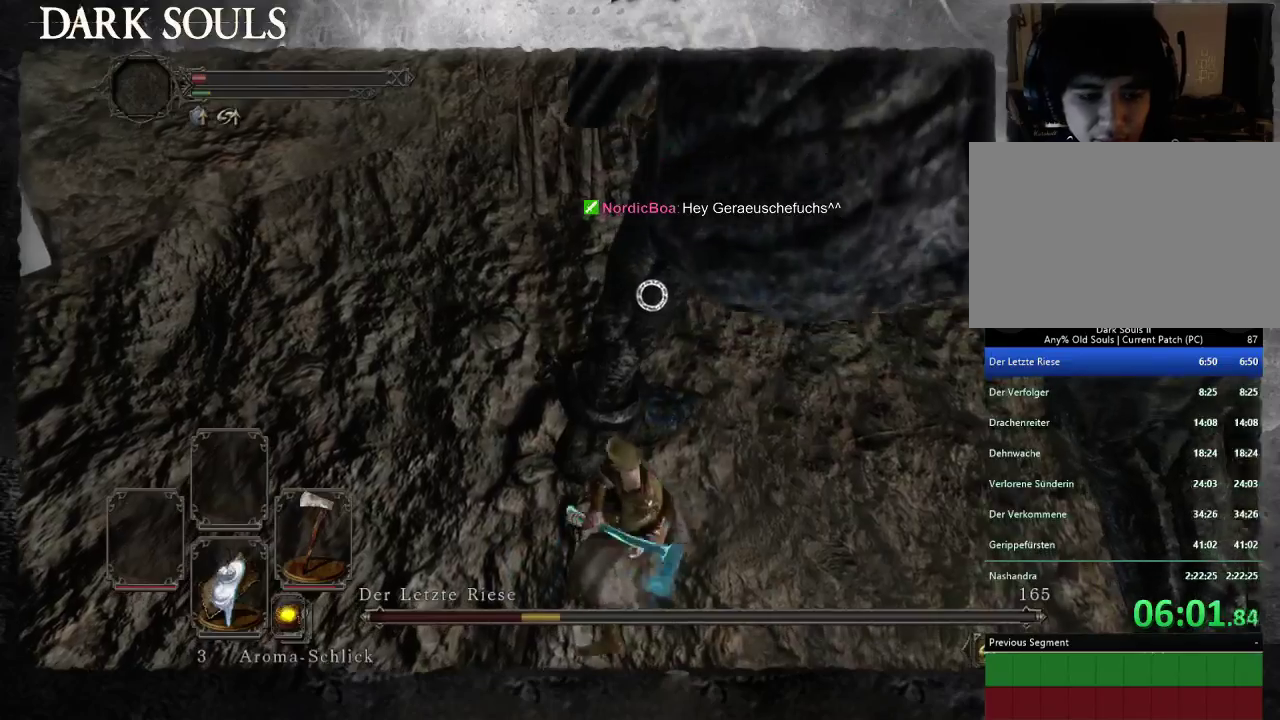
{"buttons": [], "left_stick": "center", "right_stick": "center", "events": []}
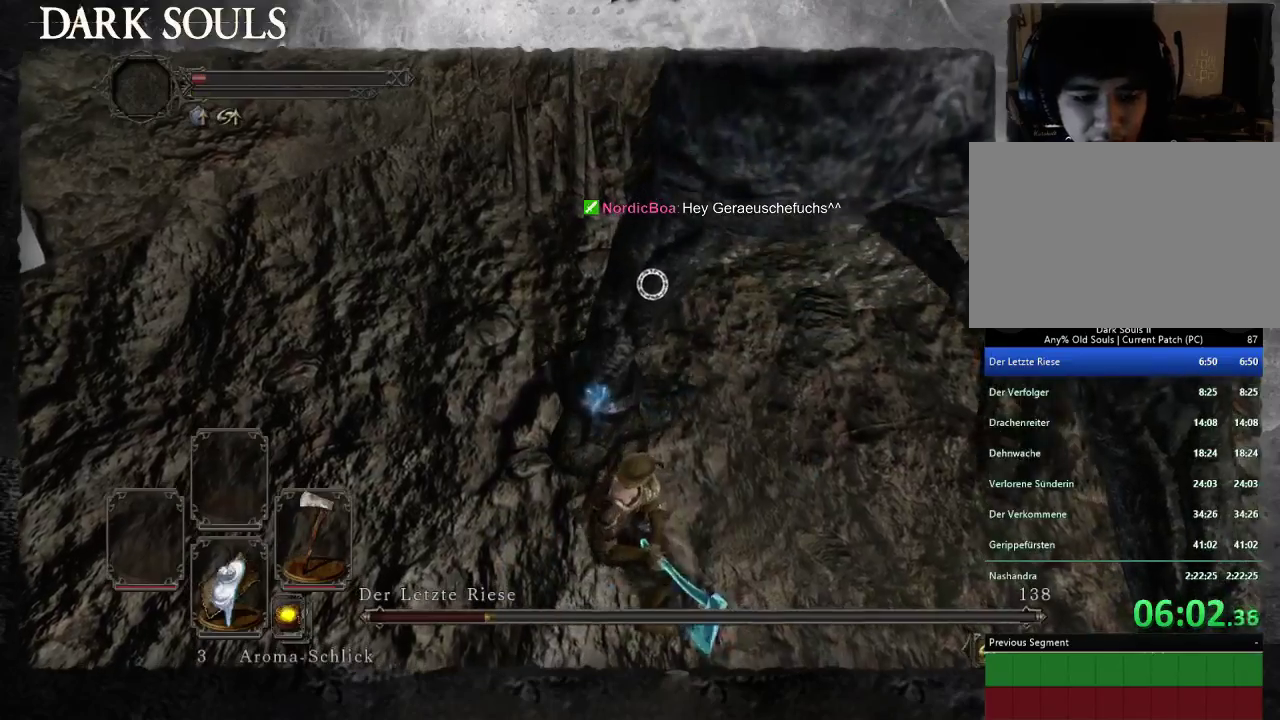
{"buttons": [], "left_stick": "down", "right_stick": "center", "events": [[133, "left_stick", "down"], [433, "DPAD_DOWN", "down"], [500, "DPAD_DOWN", "up"]]}
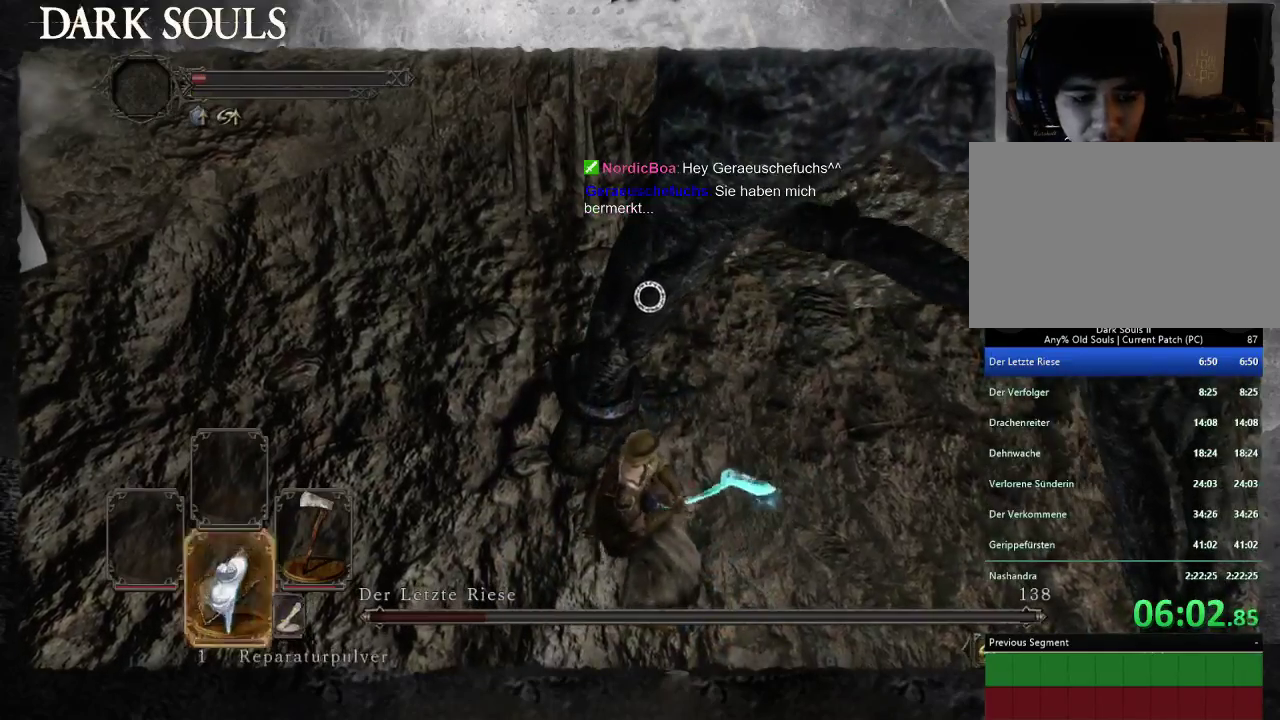
{"buttons": ["DPAD_DOWN"], "left_stick": "down", "right_stick": "center", "events": [[100, "DPAD_DOWN", "down"], [167, "DPAD_DOWN", "up"], [433, "DPAD_DOWN", "down"]]}
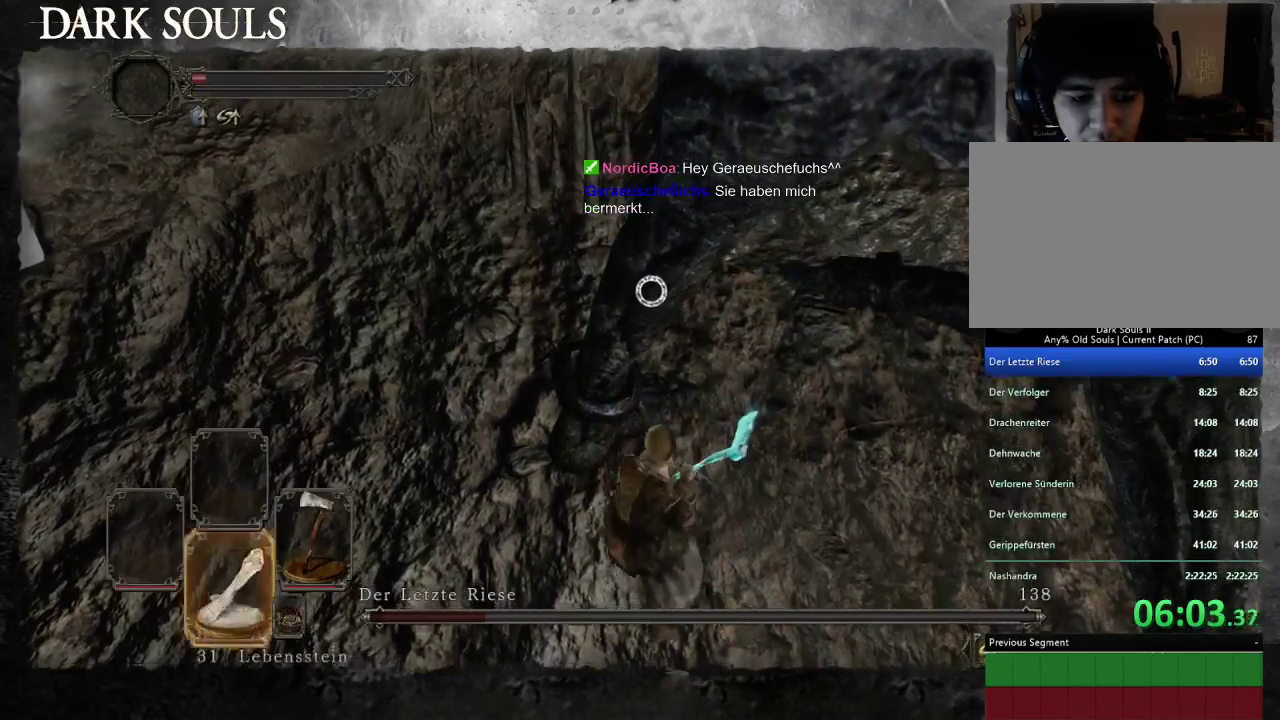
{"buttons": [], "left_stick": "right", "right_stick": "center", "events": [[33, "DPAD_DOWN", "up"], [267, "left_stick", "down-right"], [300, "right_stick", "right"], [400, "right_stick", "center"], [500, "left_stick", "right"]]}
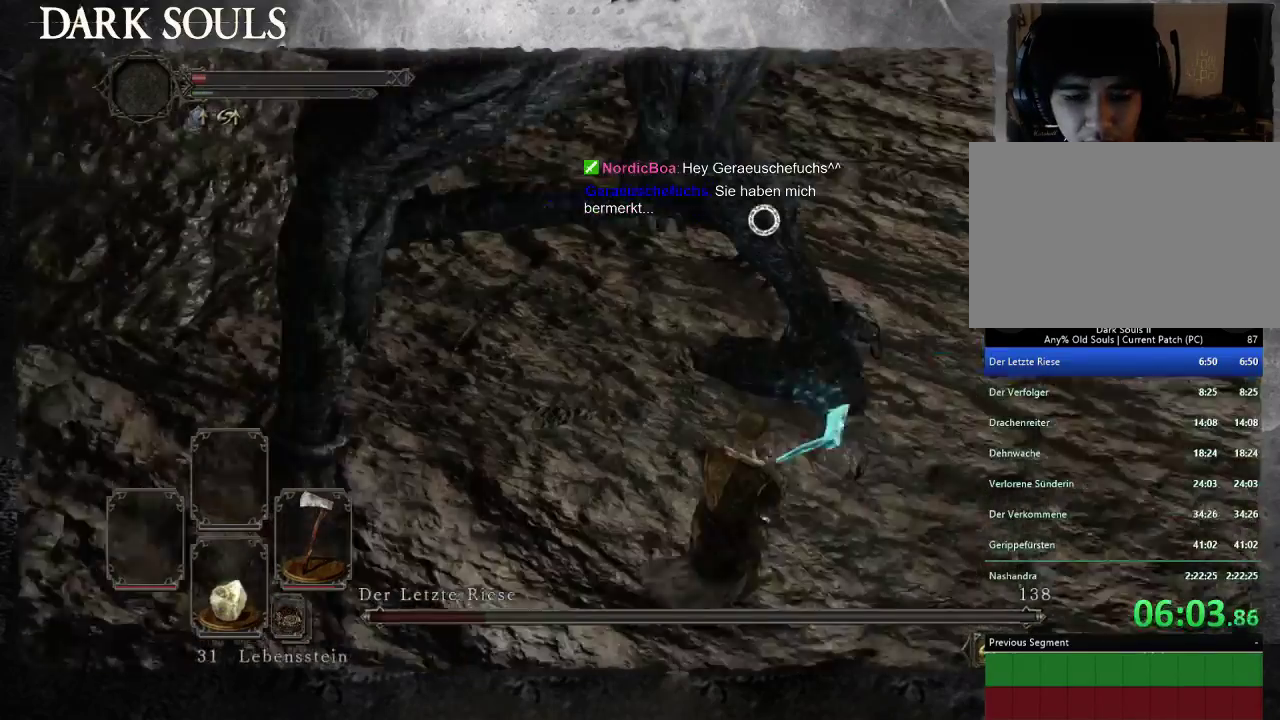
{"buttons": [], "left_stick": "up-right", "right_stick": "center", "events": [[67, "left_stick", "up-right"], [200, "left_stick", "up"], [300, "left_stick", "up-right"]]}
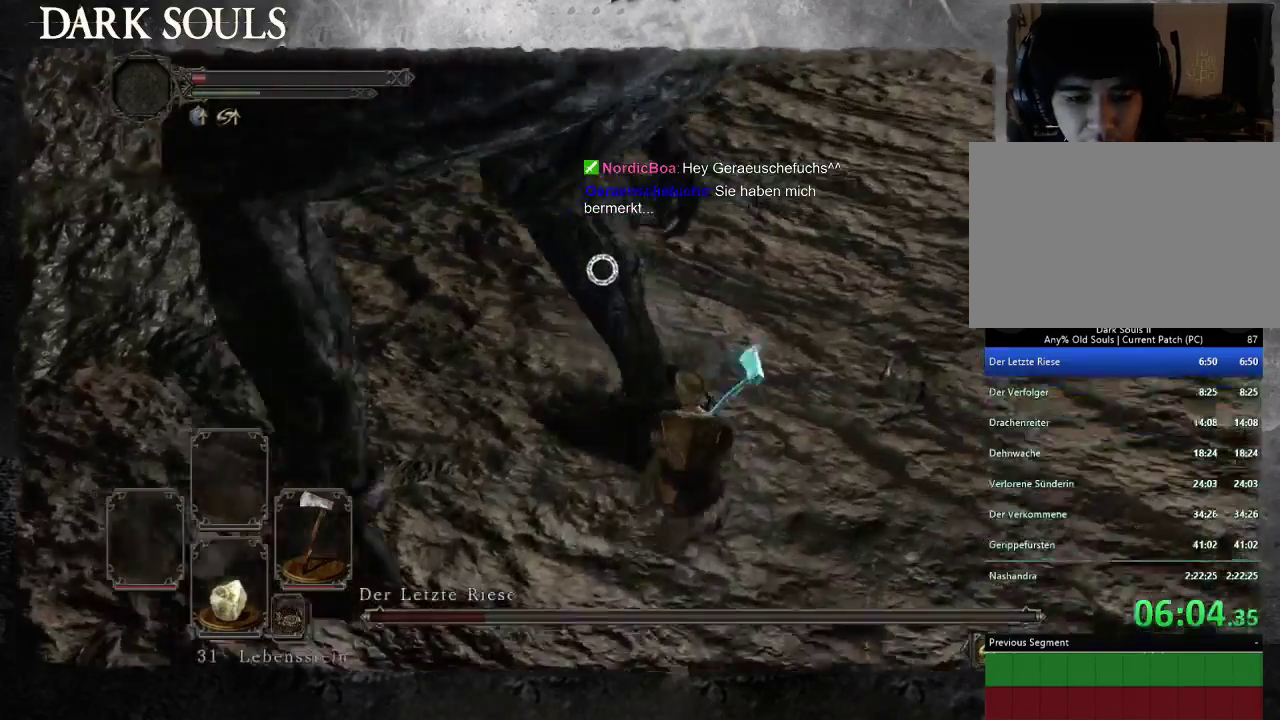
{"buttons": [], "left_stick": "center", "right_stick": "center", "events": [[167, "left_stick", "up"], [267, "left_stick", "center"]]}
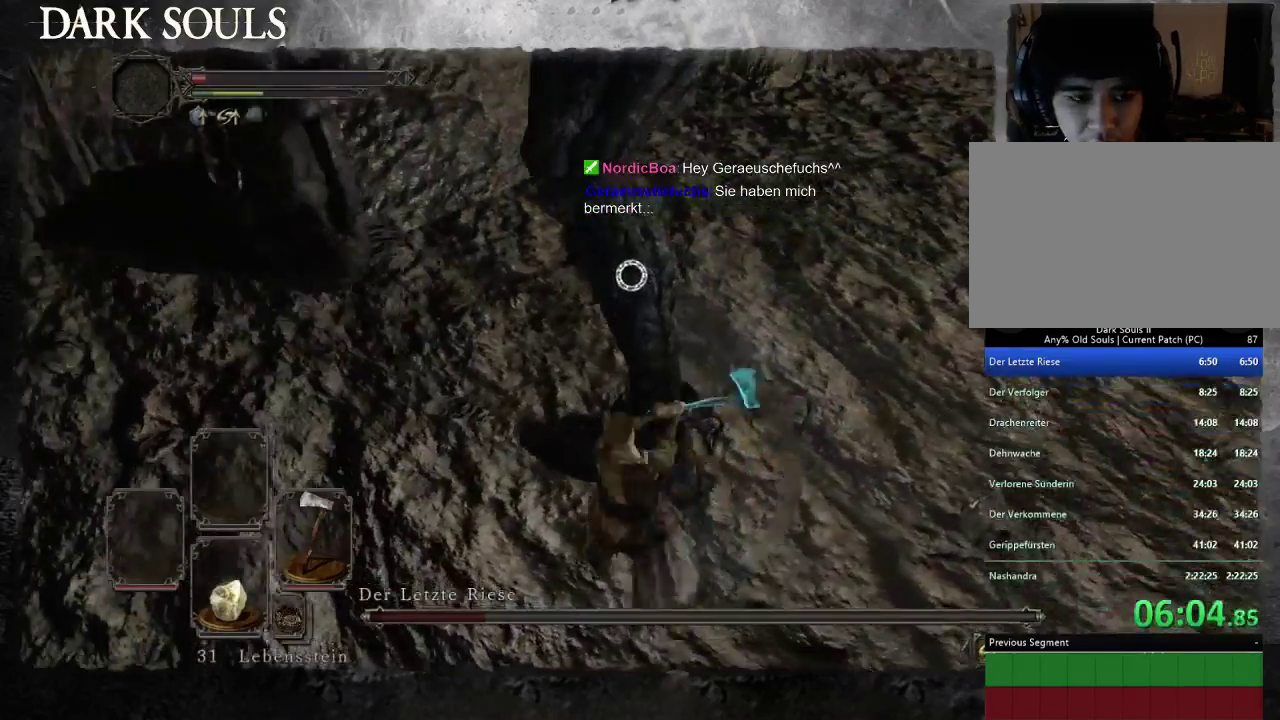
{"buttons": [], "left_stick": "center", "right_stick": "center", "events": []}
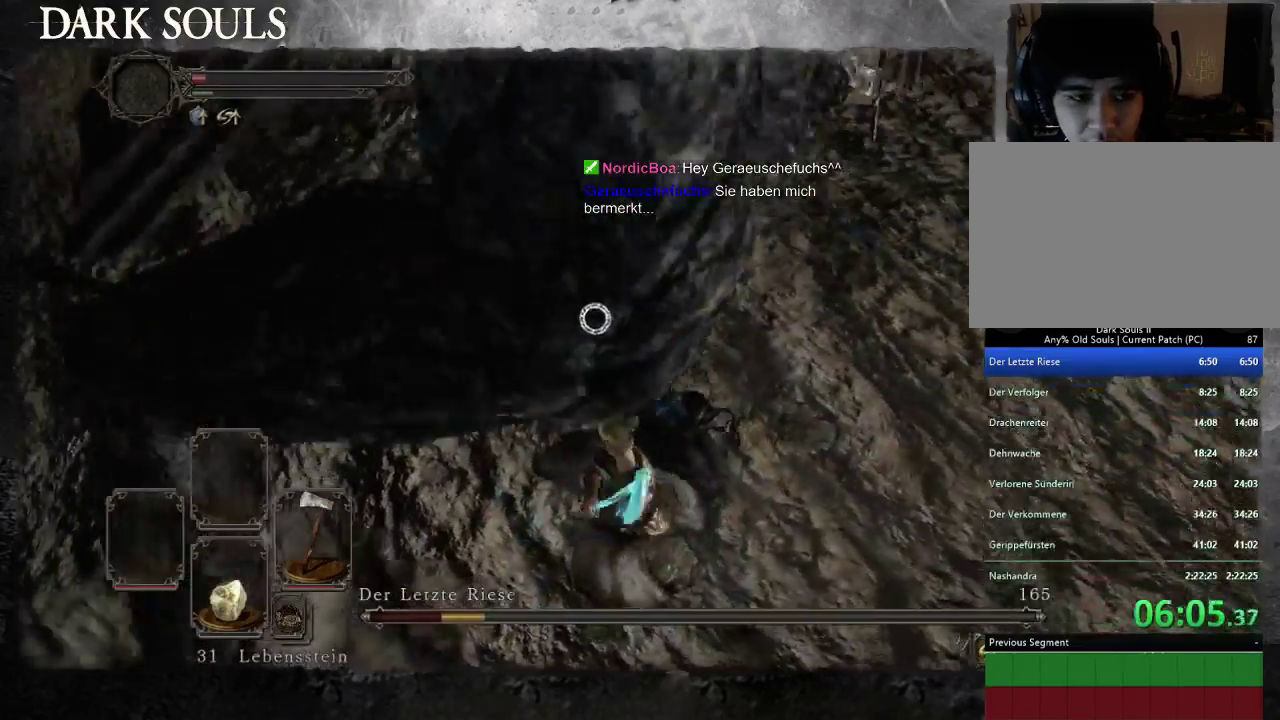
{"buttons": [], "left_stick": "down-left", "right_stick": "center", "events": [[267, "left_stick", "down"], [500, "left_stick", "down-left"]]}
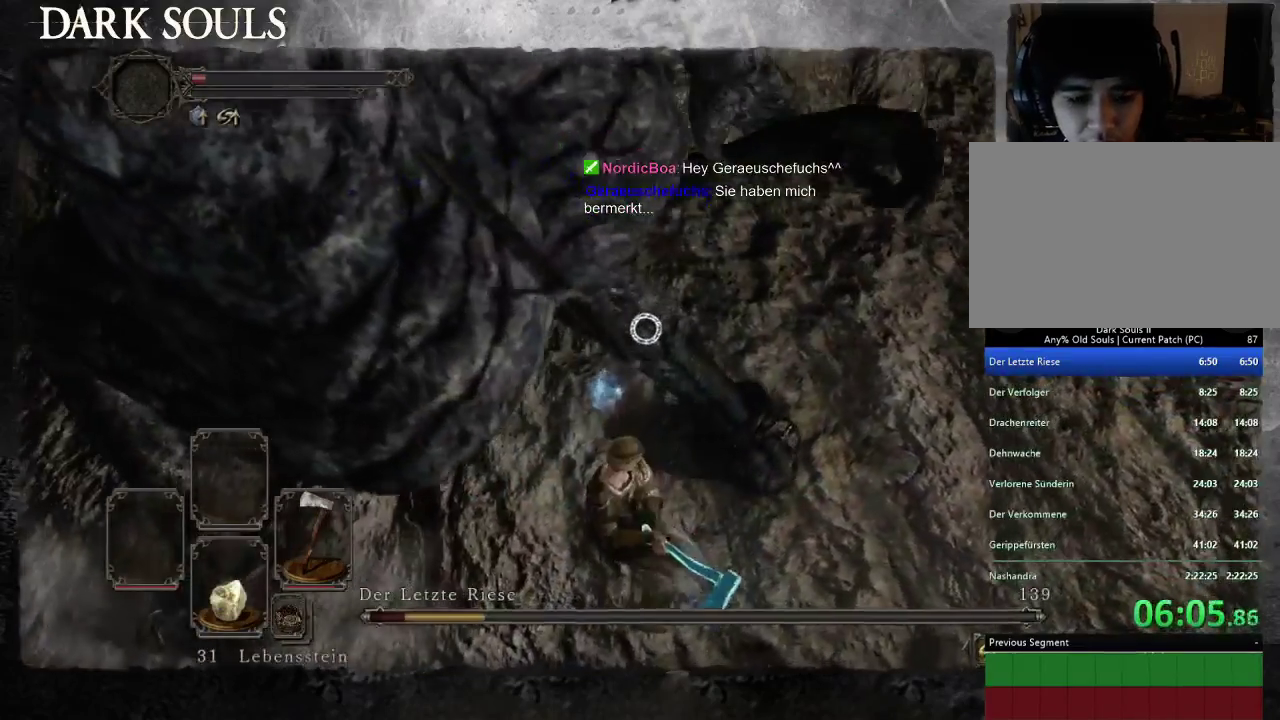
{"buttons": [], "left_stick": "down-left", "right_stick": "center", "events": []}
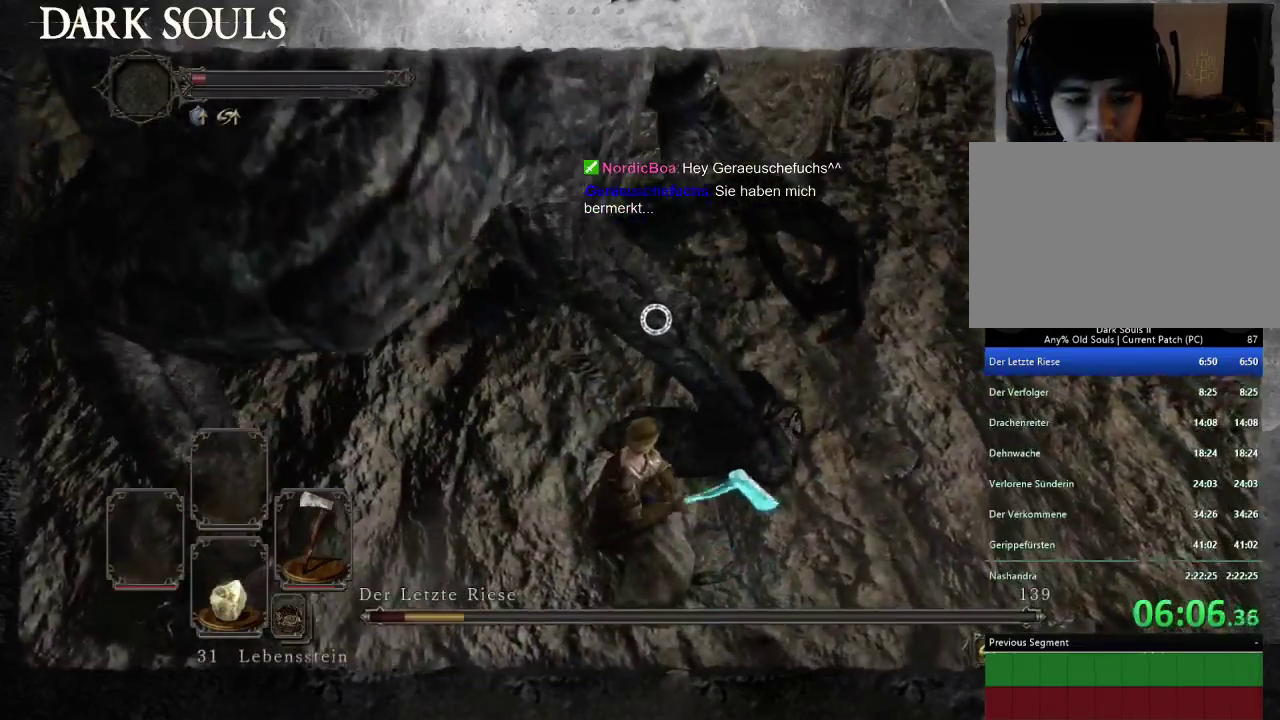
{"buttons": [], "left_stick": "down-left", "right_stick": "down-left", "events": [[100, "left_stick", "left"], [300, "left_stick", "down-left"], [433, "right_stick", "down-left"]]}
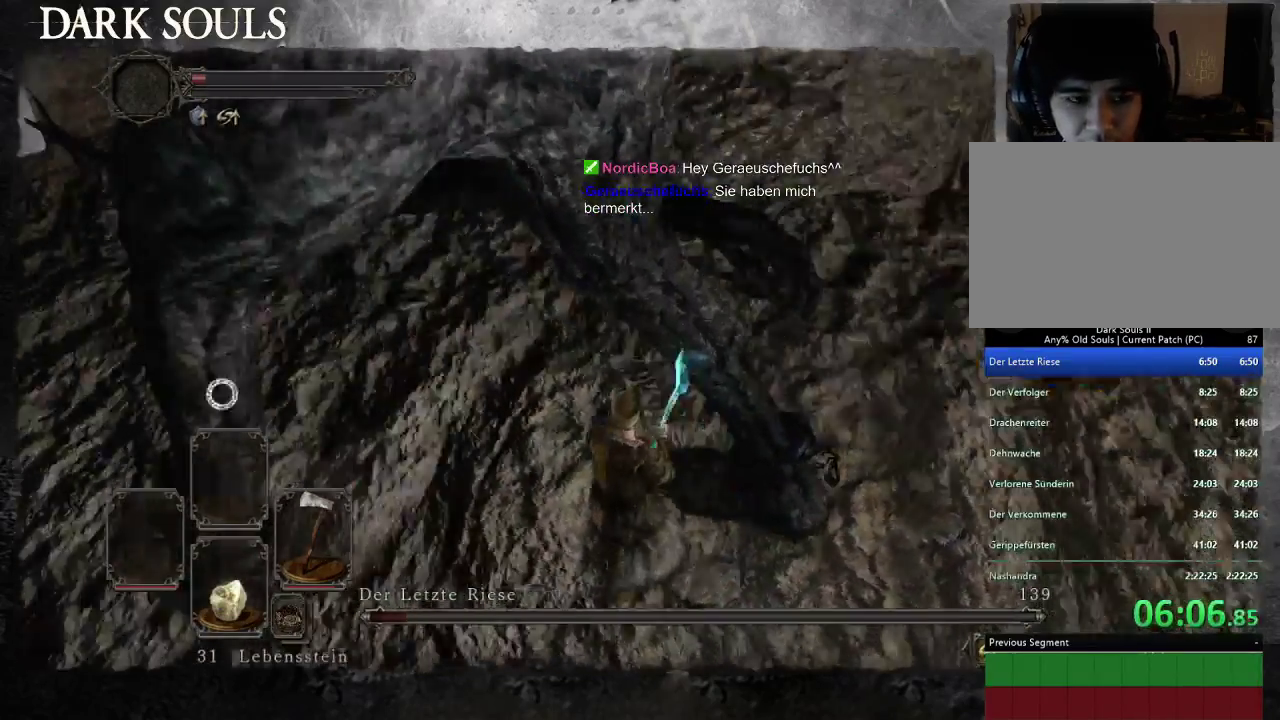
{"buttons": [], "left_stick": "up-left", "right_stick": "center", "events": [[33, "right_stick", "center"], [100, "left_stick", "left"], [267, "left_stick", "up-left"]]}